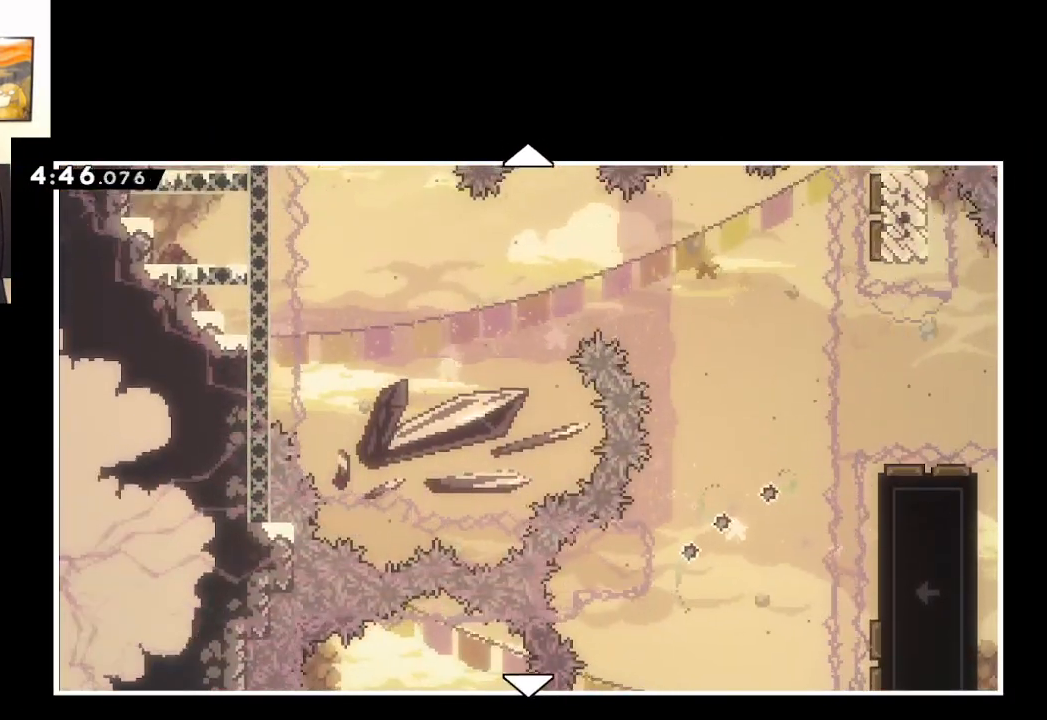
Gameplay with a controller (Xbox layout); each line is a JSON object with the inputs held at the frame after it. "events" lists button and stick changes between this image and that frame as [ms after this image, input, new state], when the widget could be followed in between.
{"buttons": [], "left_stick": "center", "right_stick": "center", "events": [[300, "left_stick", "center"]]}
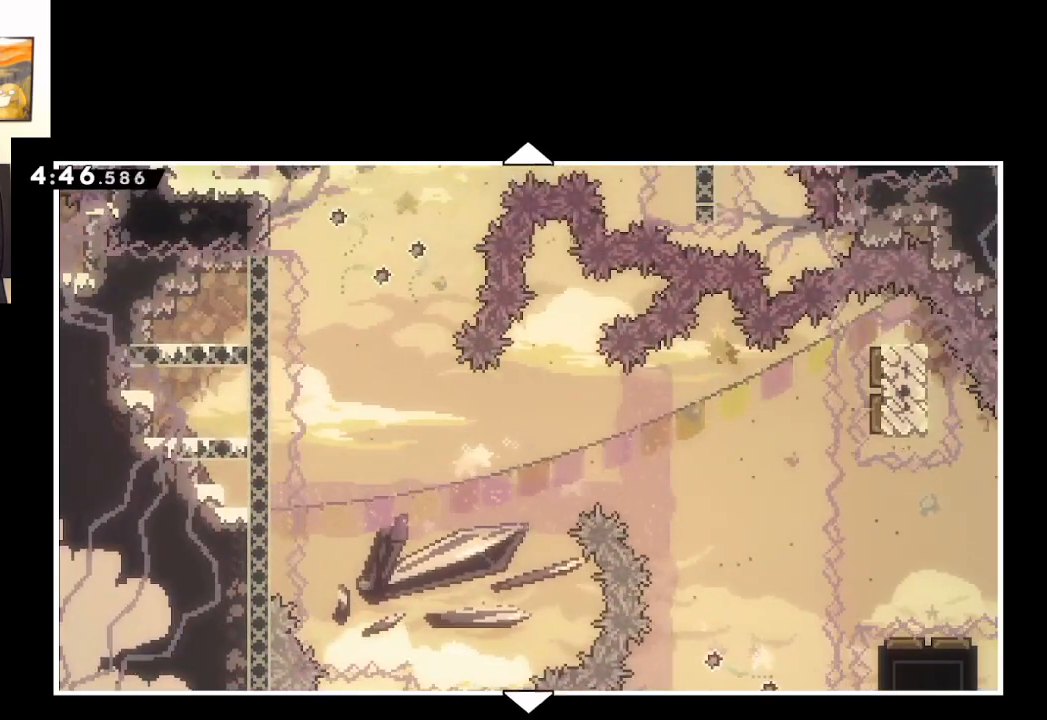
{"buttons": [], "left_stick": "center", "right_stick": "center", "events": []}
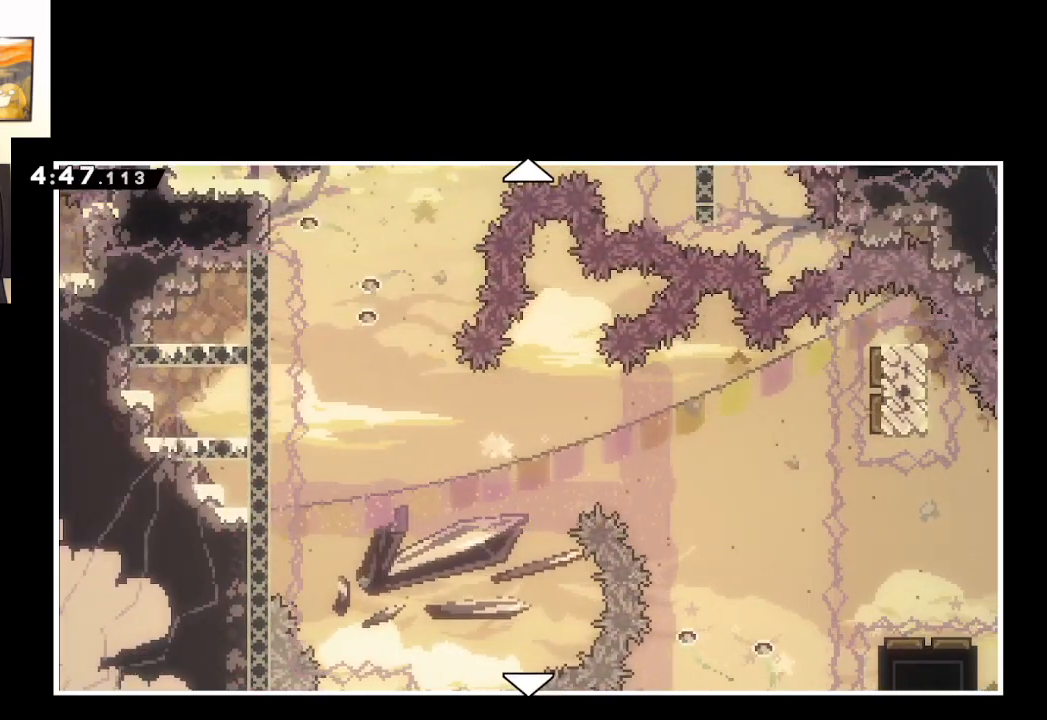
{"buttons": [], "left_stick": "center", "right_stick": "center", "events": []}
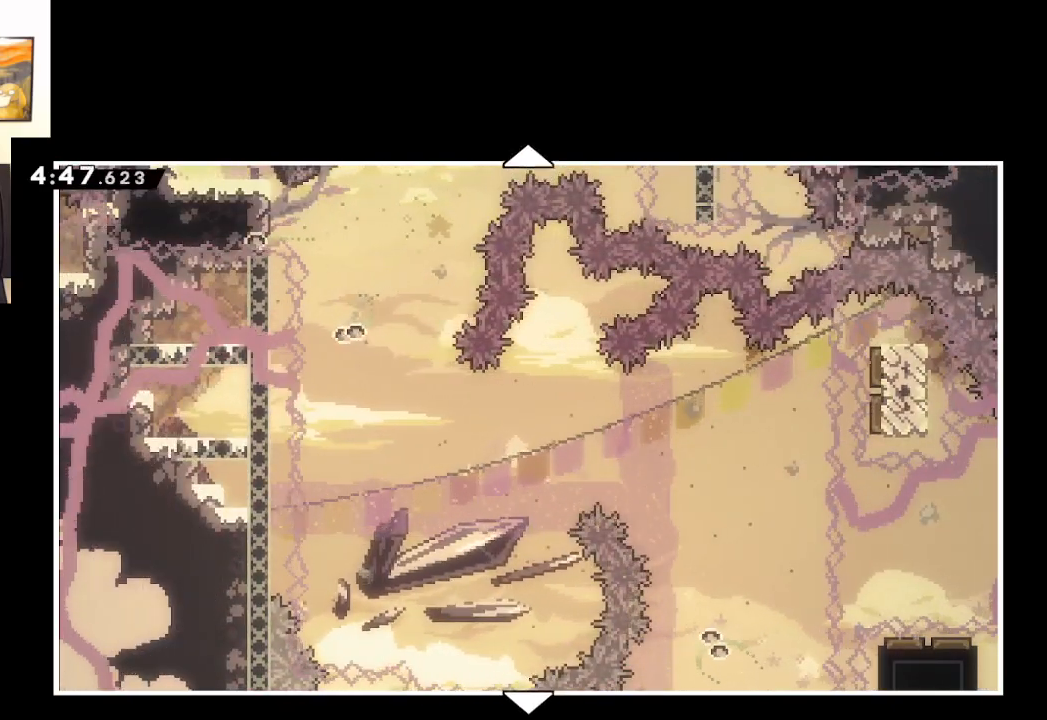
{"buttons": [], "left_stick": "center", "right_stick": "center", "events": []}
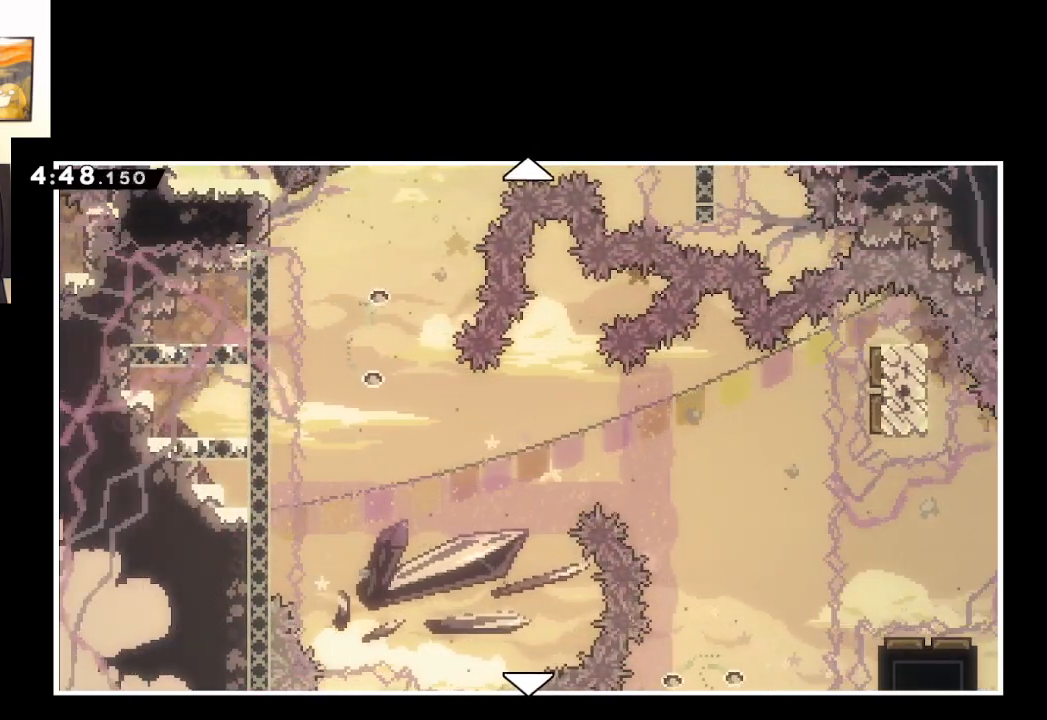
{"buttons": [], "left_stick": "center", "right_stick": "center", "events": []}
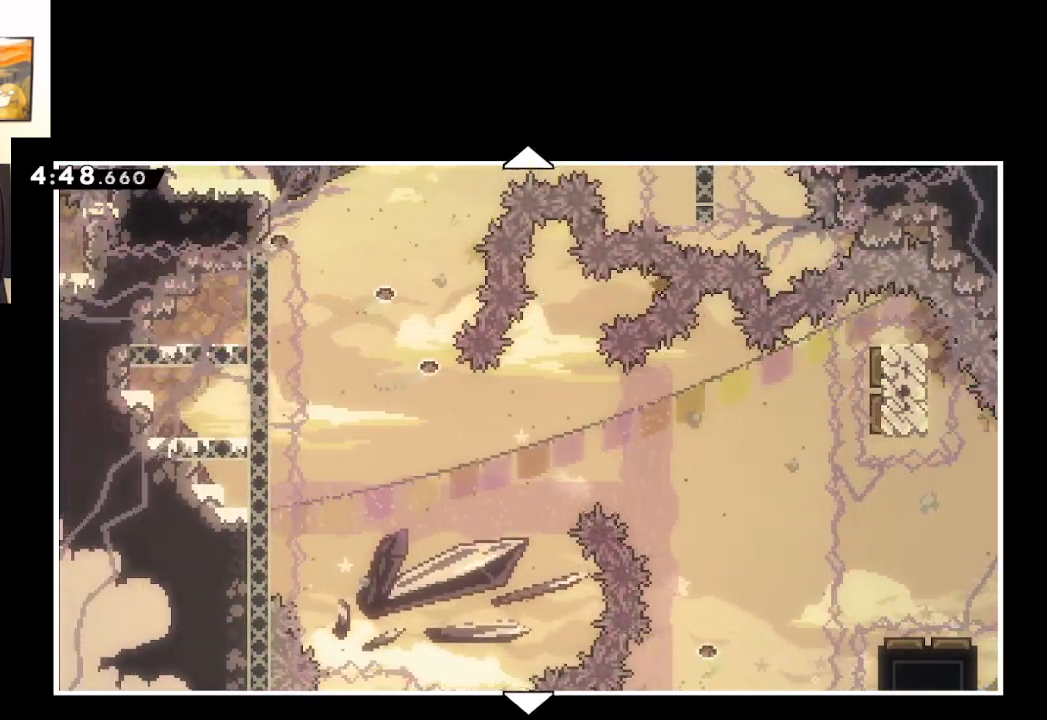
{"buttons": [], "left_stick": "center", "right_stick": "center", "events": []}
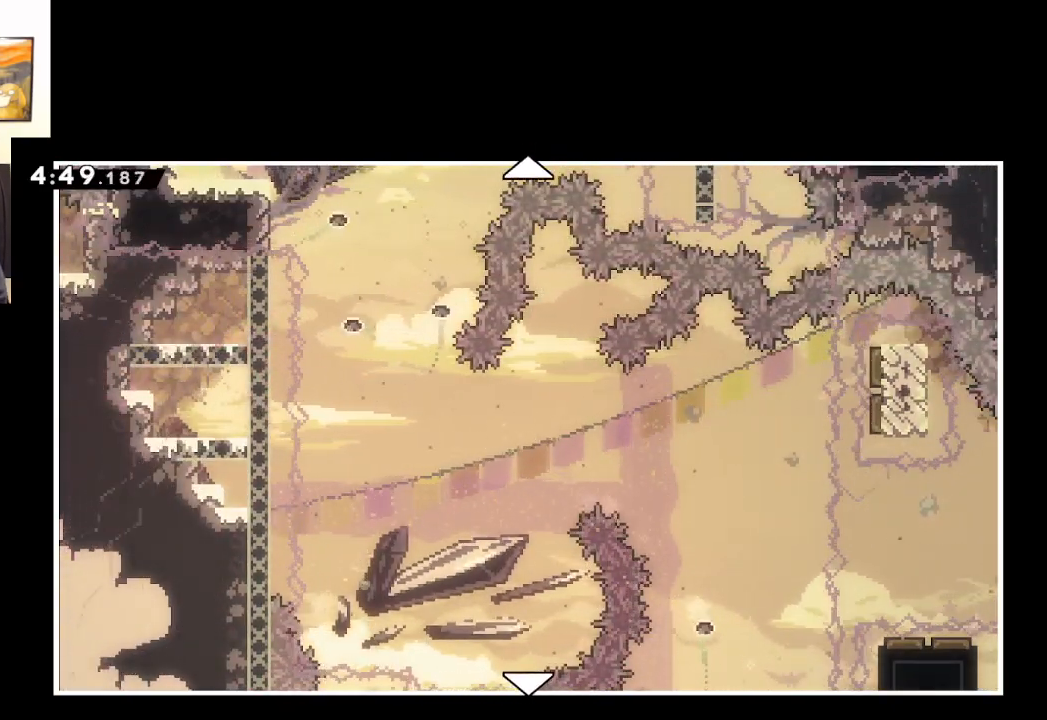
{"buttons": [], "left_stick": "center", "right_stick": "center", "events": []}
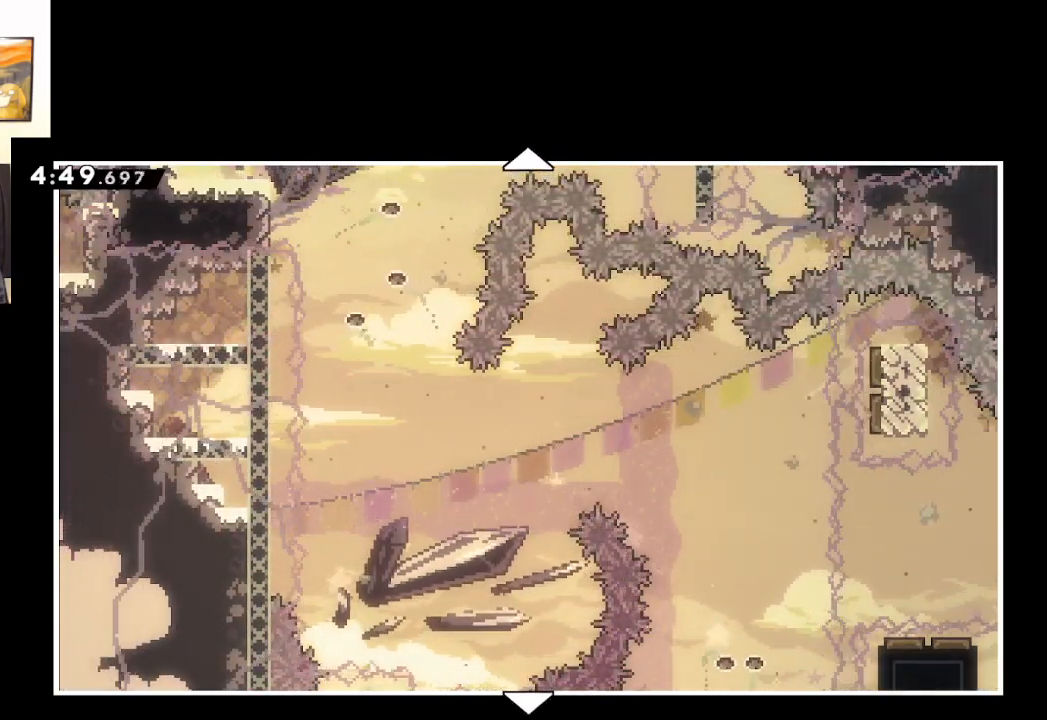
{"buttons": [], "left_stick": "center", "right_stick": "center", "events": [[133, "B", "down"], [333, "B", "up"]]}
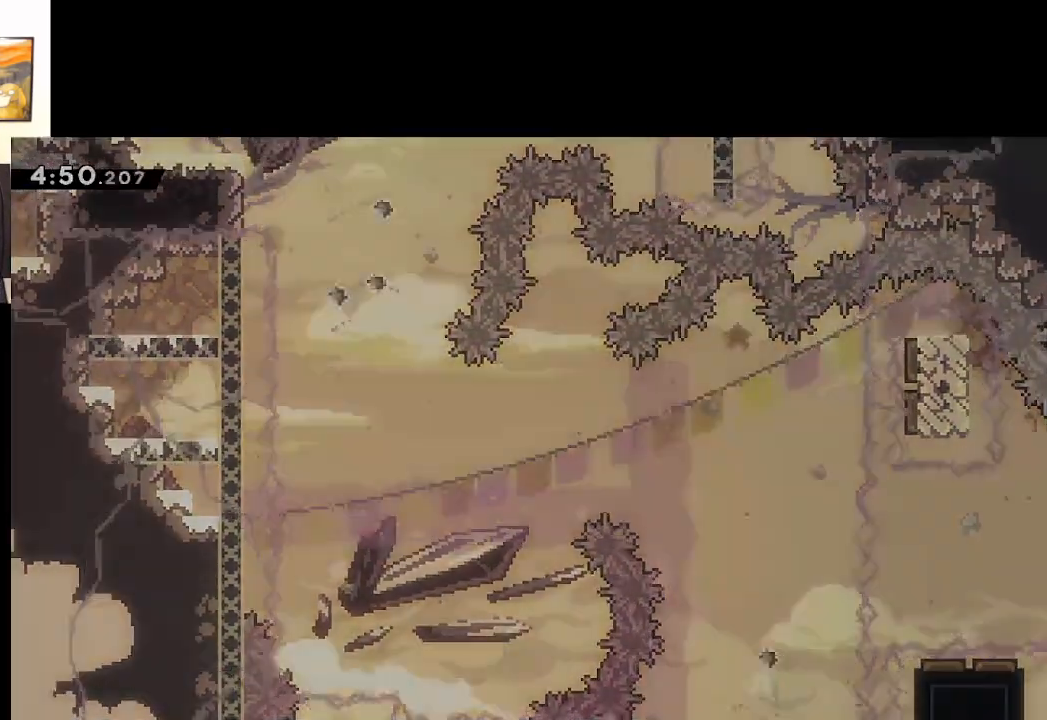
{"buttons": [], "left_stick": "center", "right_stick": "center", "events": []}
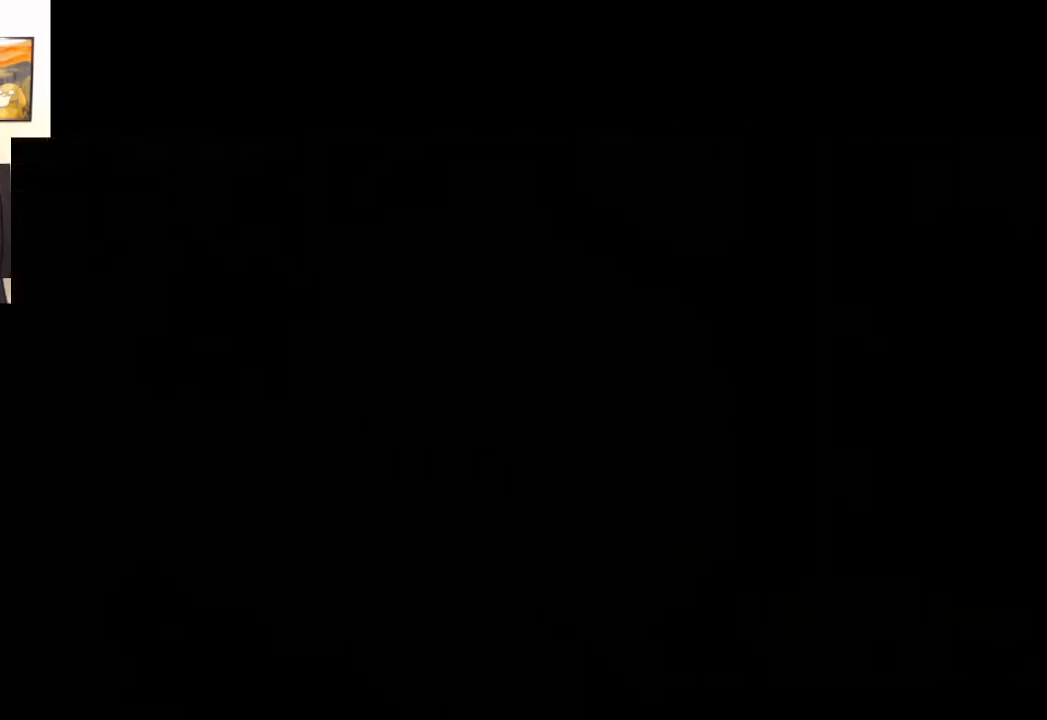
{"buttons": [], "left_stick": "center", "right_stick": "center", "events": []}
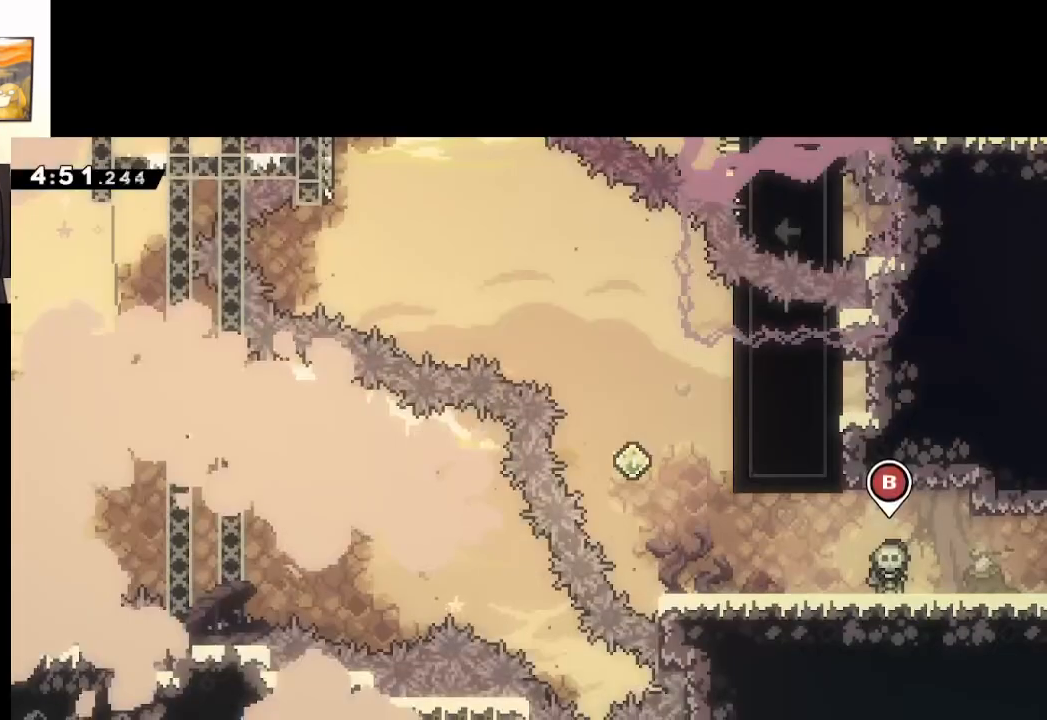
{"buttons": [], "left_stick": "left", "right_stick": "center", "events": [[117, "left_stick", "left"]]}
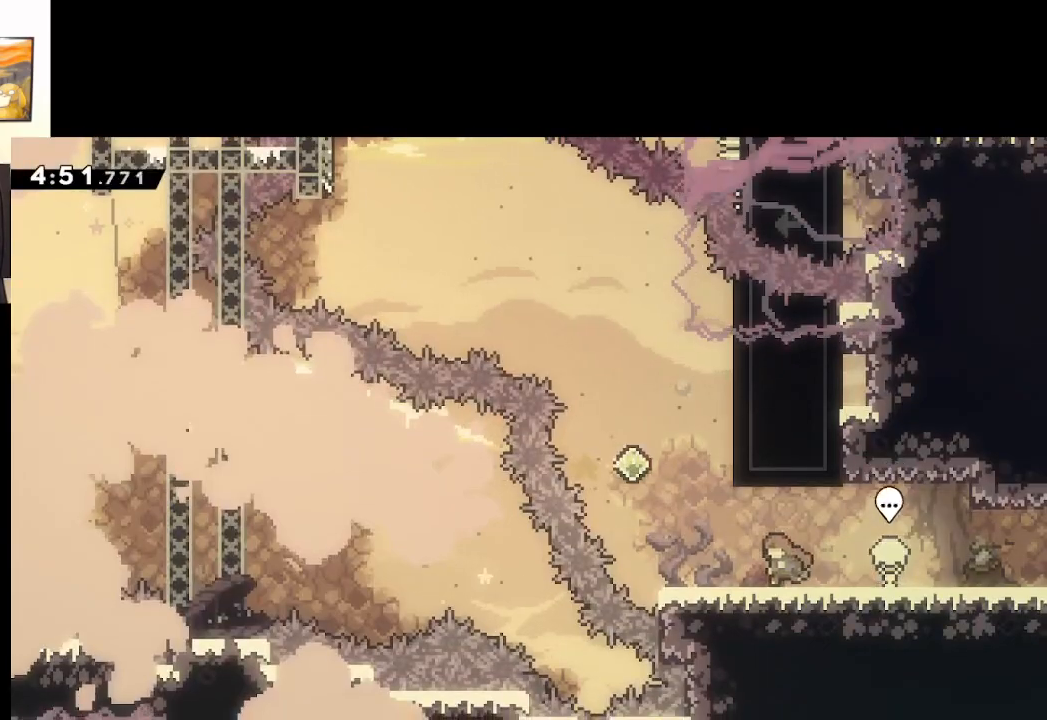
{"buttons": ["A"], "left_stick": "right", "right_stick": "center", "events": [[233, "left_stick", "center"], [317, "A", "down"], [467, "left_stick", "right"]]}
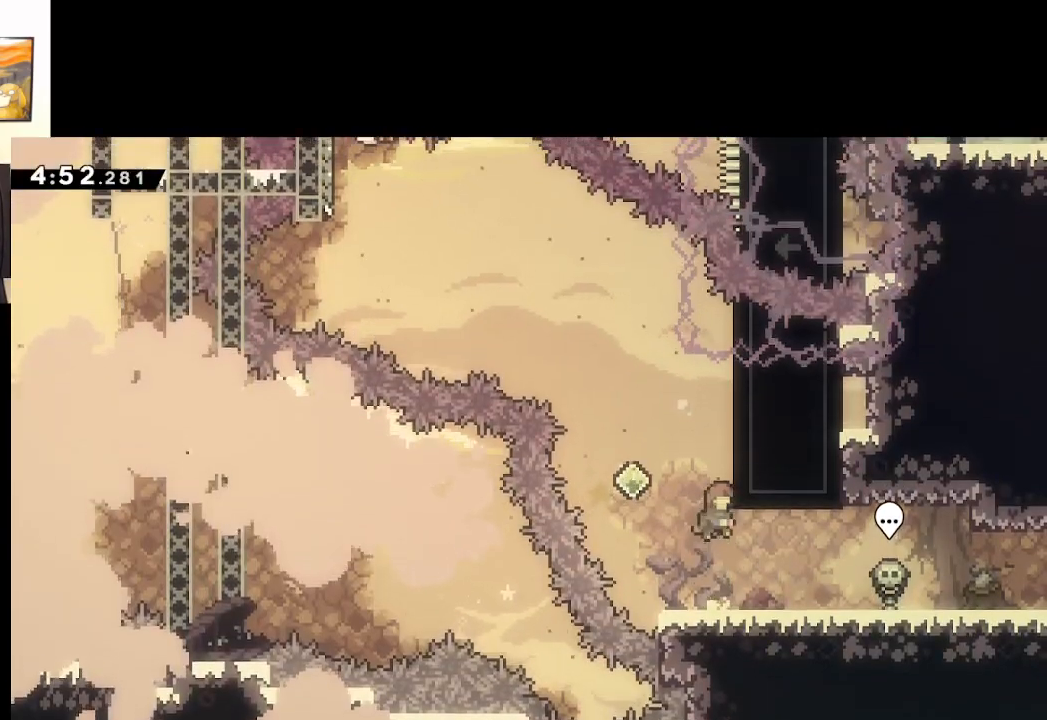
{"buttons": ["L2"], "left_stick": "center", "right_stick": "center", "events": [[117, "L2", "down"], [133, "left_stick", "up-right"], [200, "A", "up"], [367, "left_stick", "center"]]}
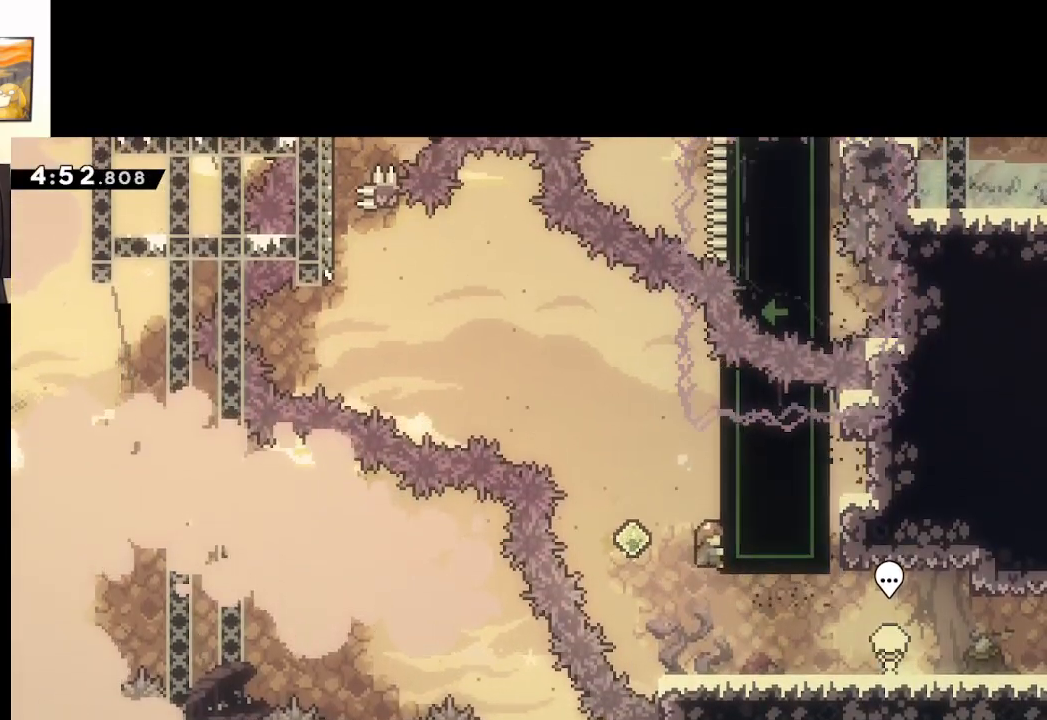
{"buttons": ["X"], "left_stick": "up", "right_stick": "center", "events": [[300, "left_stick", "up"], [433, "L2", "up"], [483, "X", "down"]]}
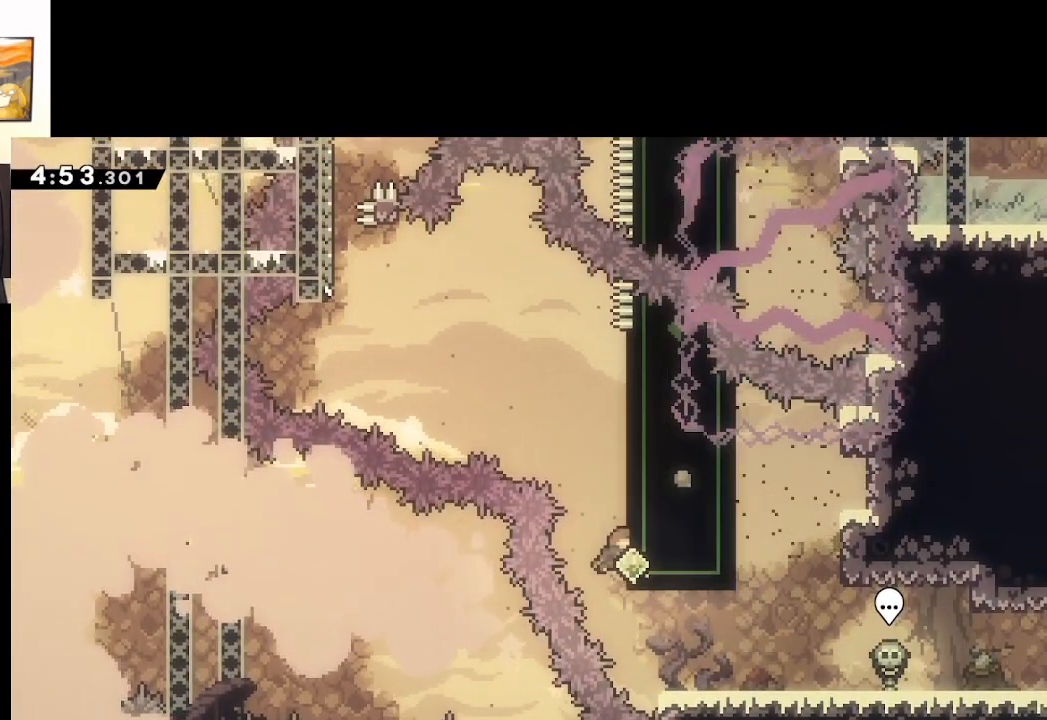
{"buttons": ["A", "X"], "left_stick": "up-left", "right_stick": "center", "events": [[250, "A", "down"], [267, "left_stick", "up-left"]]}
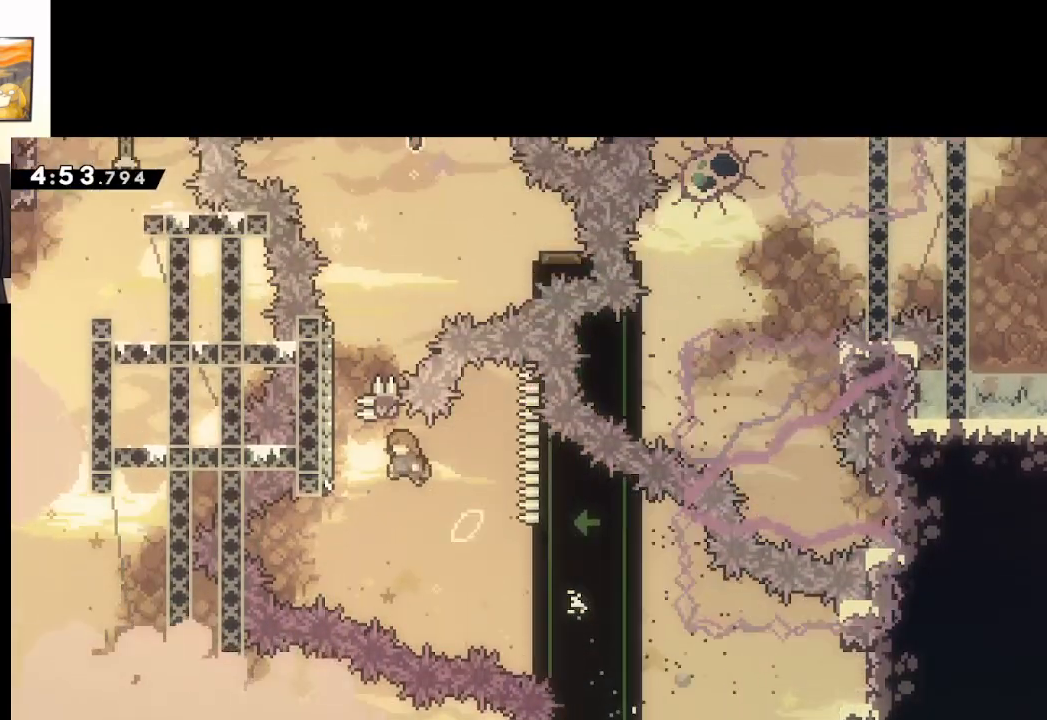
{"buttons": ["A", "X"], "left_stick": "up", "right_stick": "center", "events": [[183, "A", "up"], [183, "X", "up"], [267, "X", "down"], [283, "left_stick", "up"], [467, "A", "down"]]}
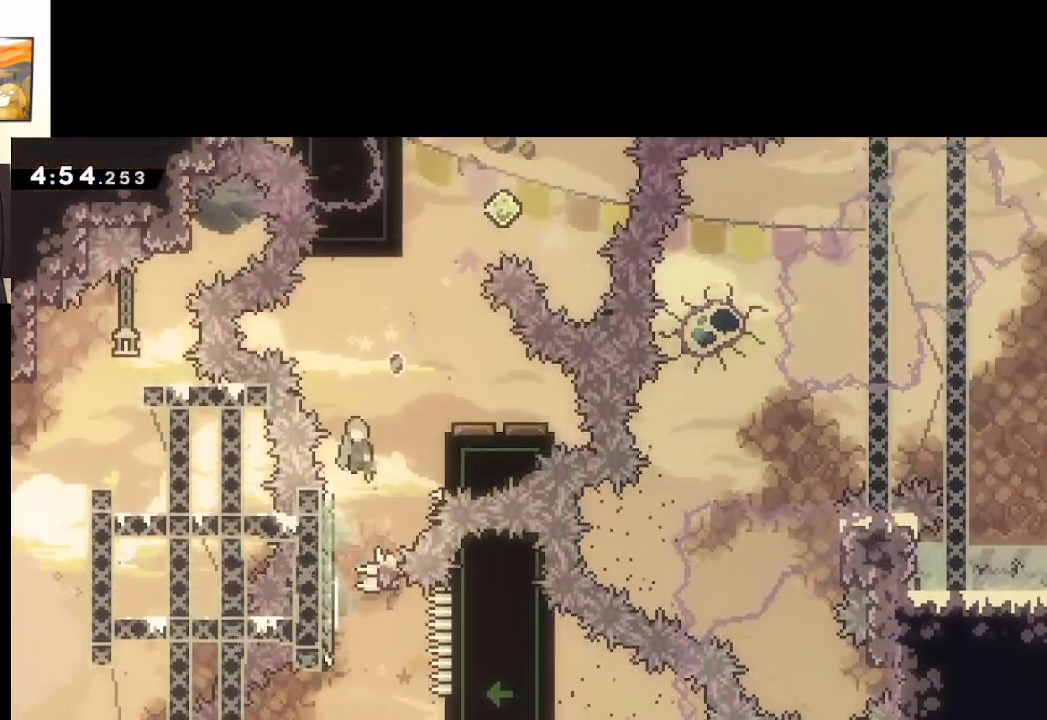
{"buttons": [], "left_stick": "left", "right_stick": "center", "events": [[83, "left_stick", "up-right"], [117, "A", "up"], [117, "X", "up"], [283, "left_stick", "center"], [500, "left_stick", "left"]]}
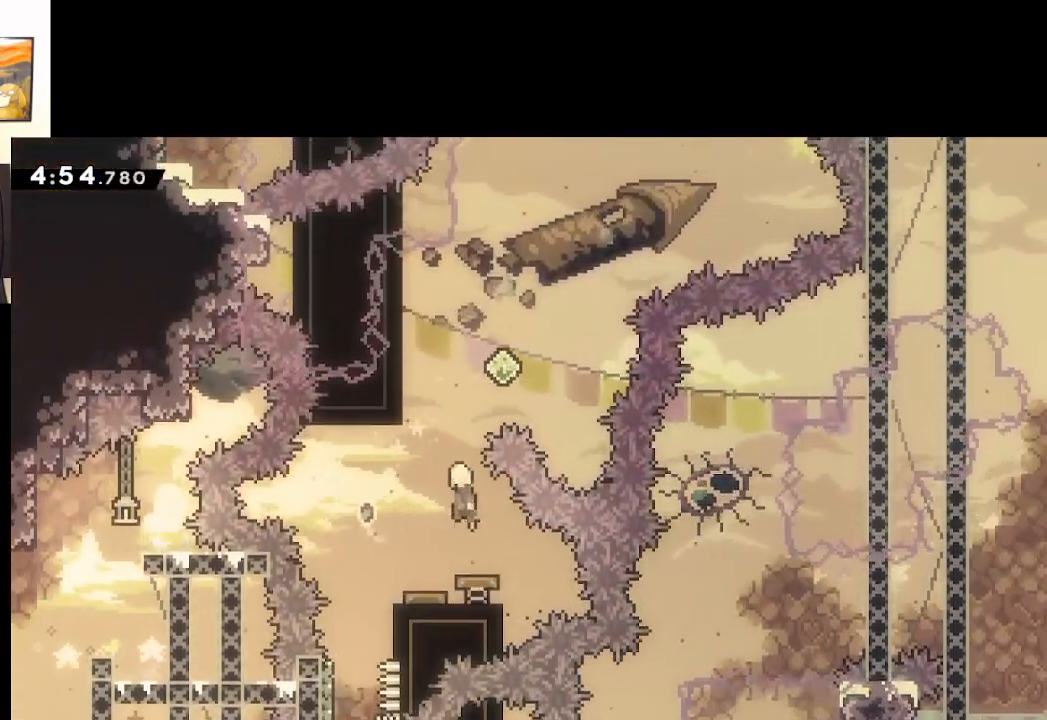
{"buttons": ["L2"], "left_stick": "up", "right_stick": "center", "events": [[200, "left_stick", "up-left"], [250, "L2", "down"], [417, "left_stick", "up"]]}
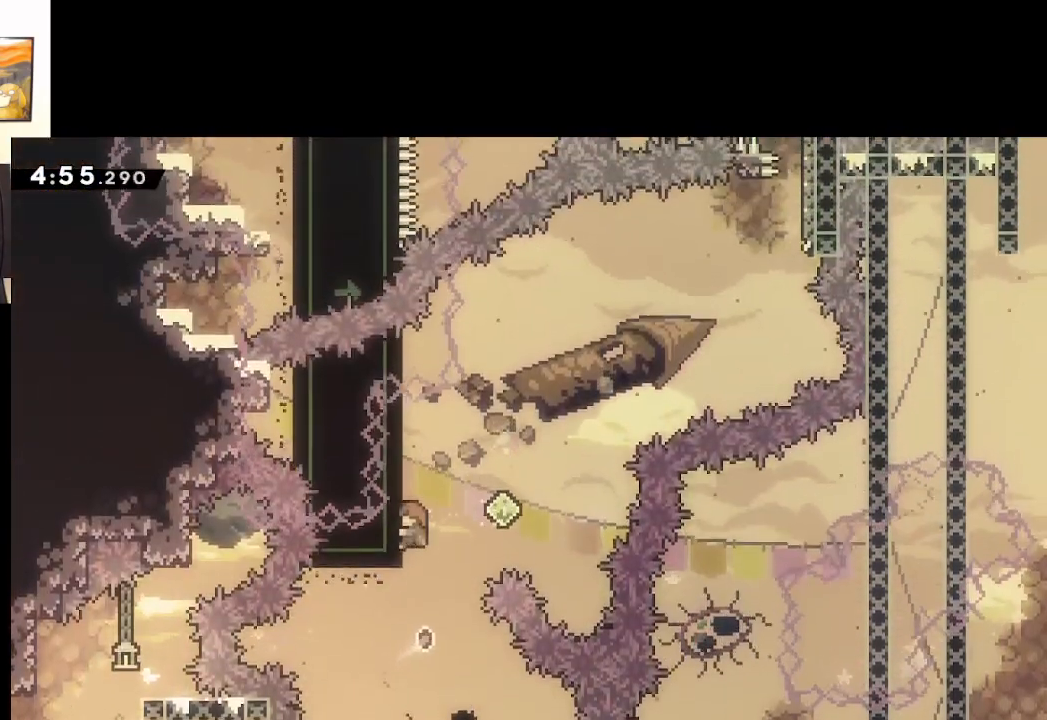
{"buttons": ["L2"], "left_stick": "up", "right_stick": "center", "events": [[83, "left_stick", "center"], [483, "left_stick", "up"]]}
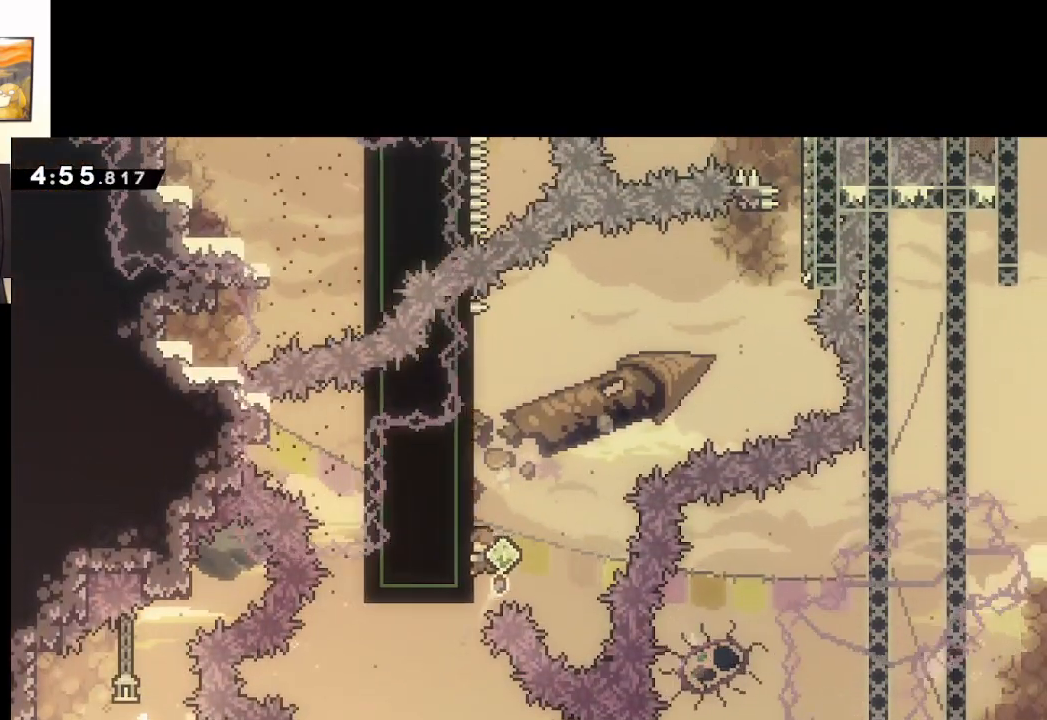
{"buttons": ["A", "X"], "left_stick": "up", "right_stick": "center", "events": [[117, "L2", "up"], [267, "X", "down"], [483, "A", "down"]]}
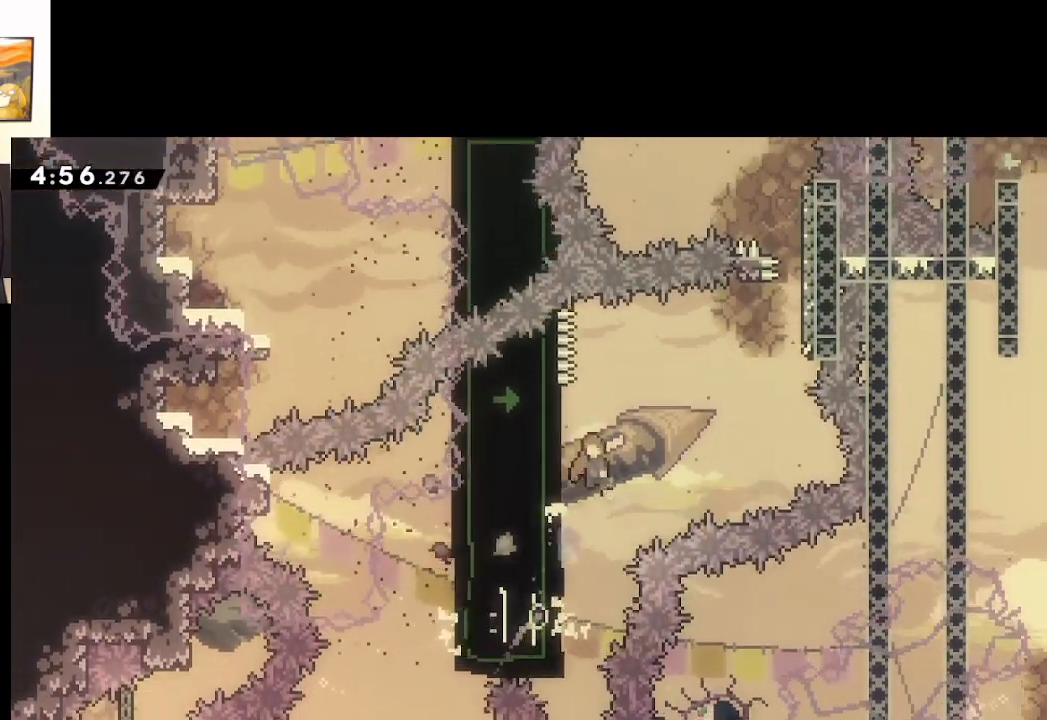
{"buttons": [], "left_stick": "up-right", "right_stick": "center", "events": [[83, "left_stick", "up-right"], [400, "A", "up"], [417, "X", "up"]]}
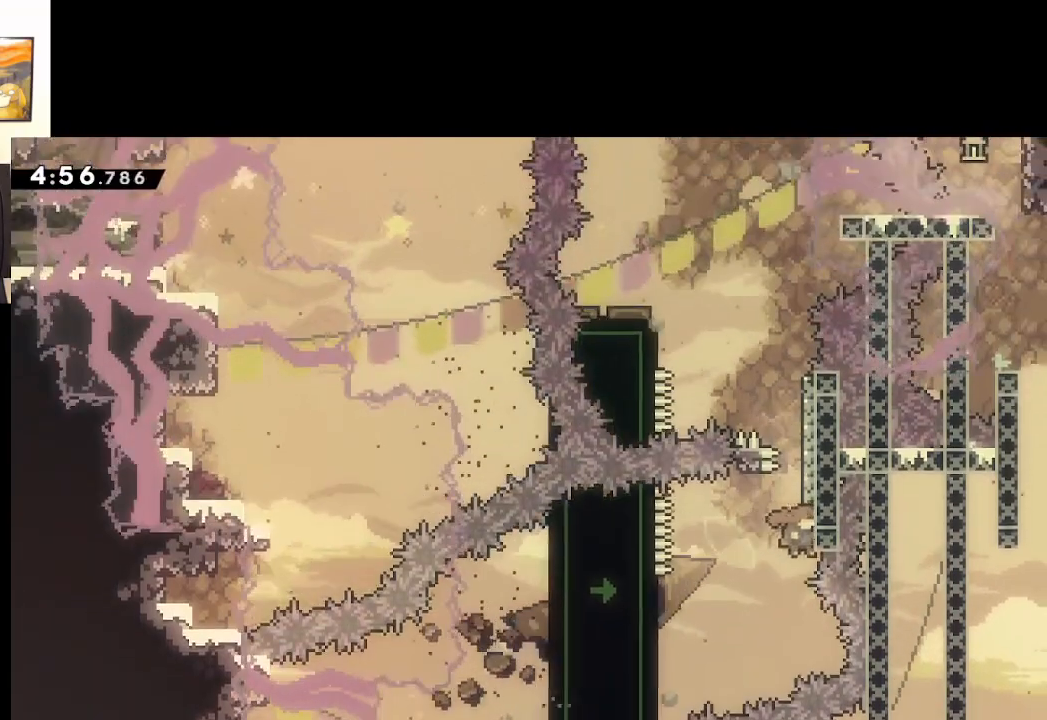
{"buttons": ["A"], "left_stick": "up-left", "right_stick": "center", "events": [[17, "X", "down"], [17, "left_stick", "up"], [233, "A", "down"], [433, "left_stick", "up-left"], [467, "X", "up"]]}
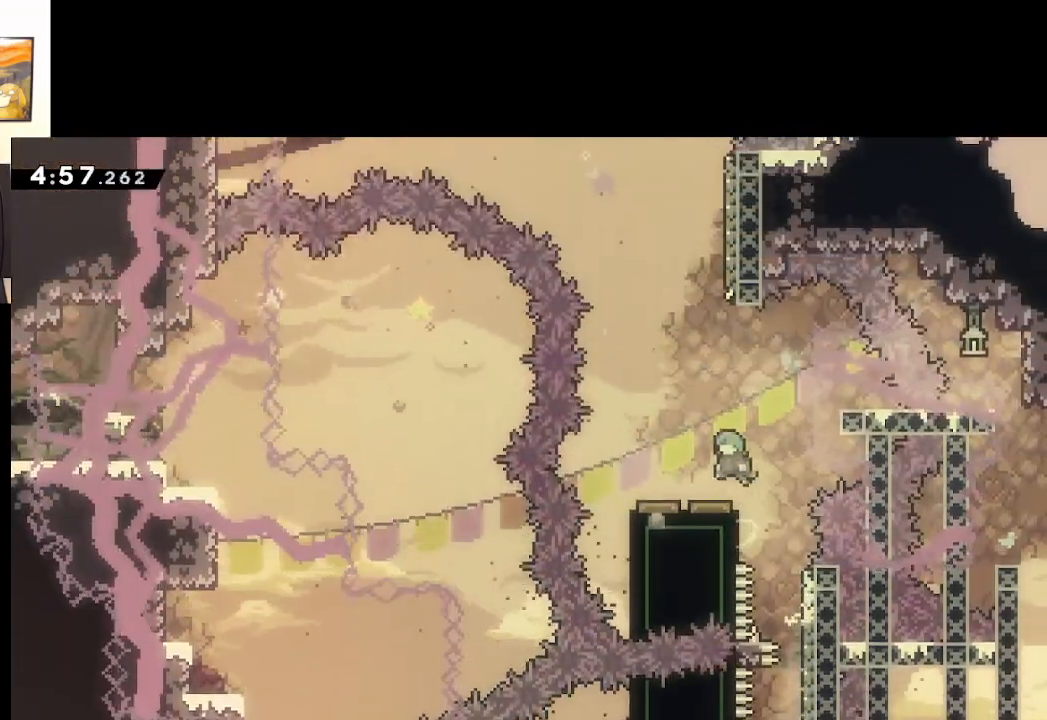
{"buttons": ["A"], "left_stick": "center", "right_stick": "center", "events": [[83, "left_stick", "center"]]}
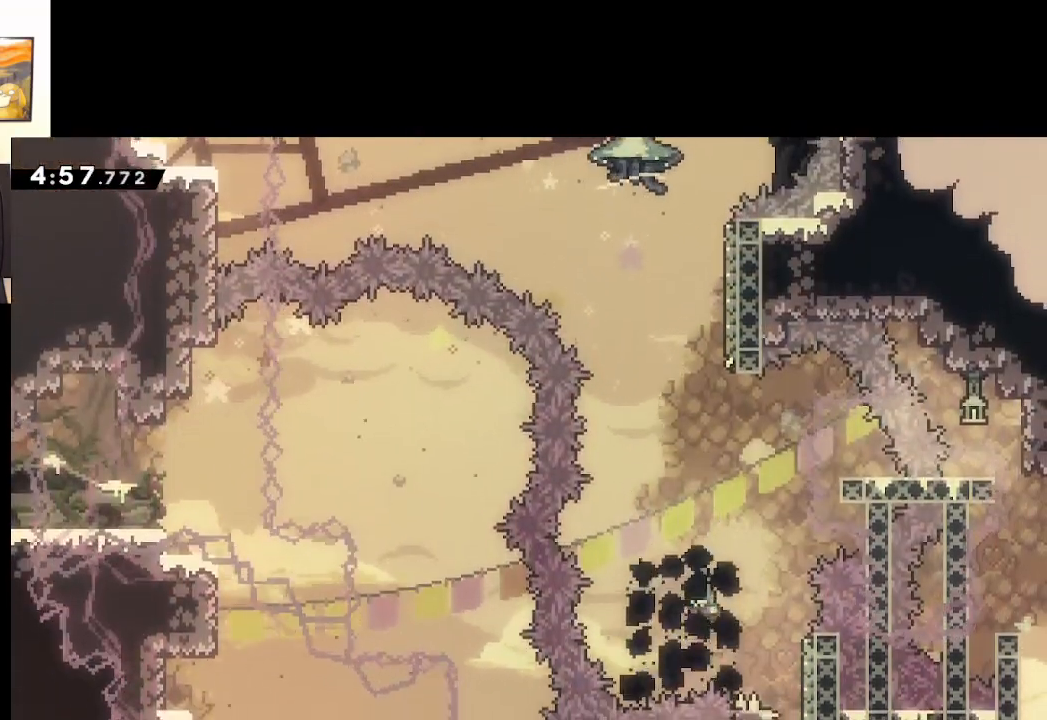
{"buttons": [], "left_stick": "up-left", "right_stick": "center", "events": [[200, "left_stick", "right"], [283, "A", "up"], [283, "left_stick", "up"], [417, "left_stick", "up-left"]]}
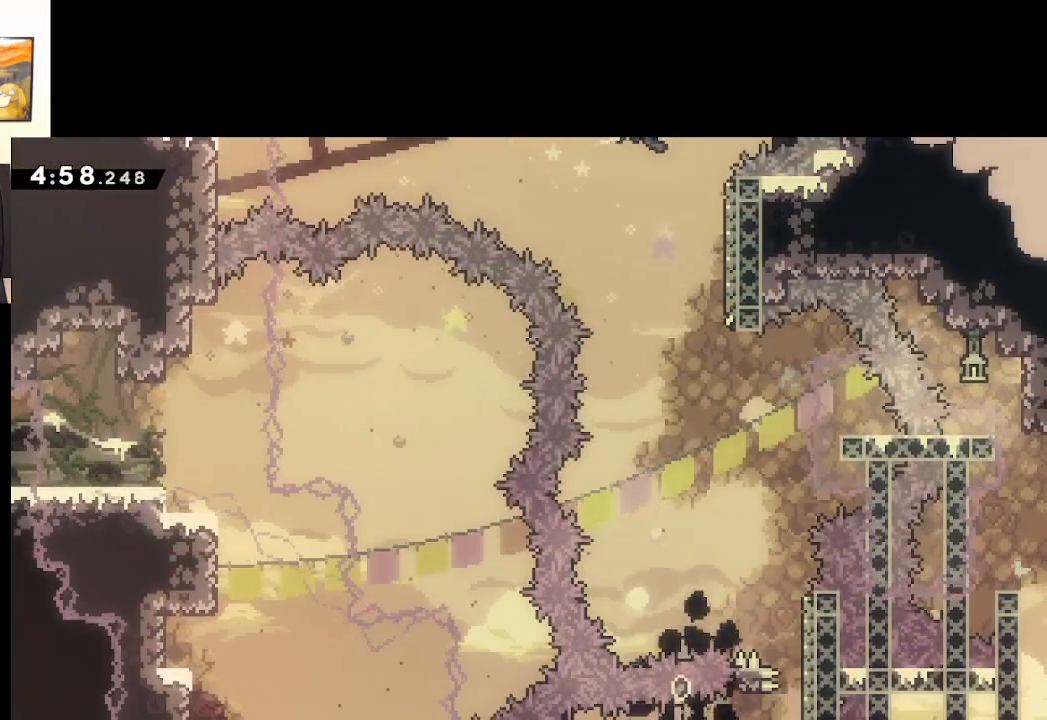
{"buttons": [], "left_stick": "center", "right_stick": "center", "events": [[33, "left_stick", "center"], [117, "A", "down"], [233, "A", "up"], [333, "A", "down"], [483, "A", "up"]]}
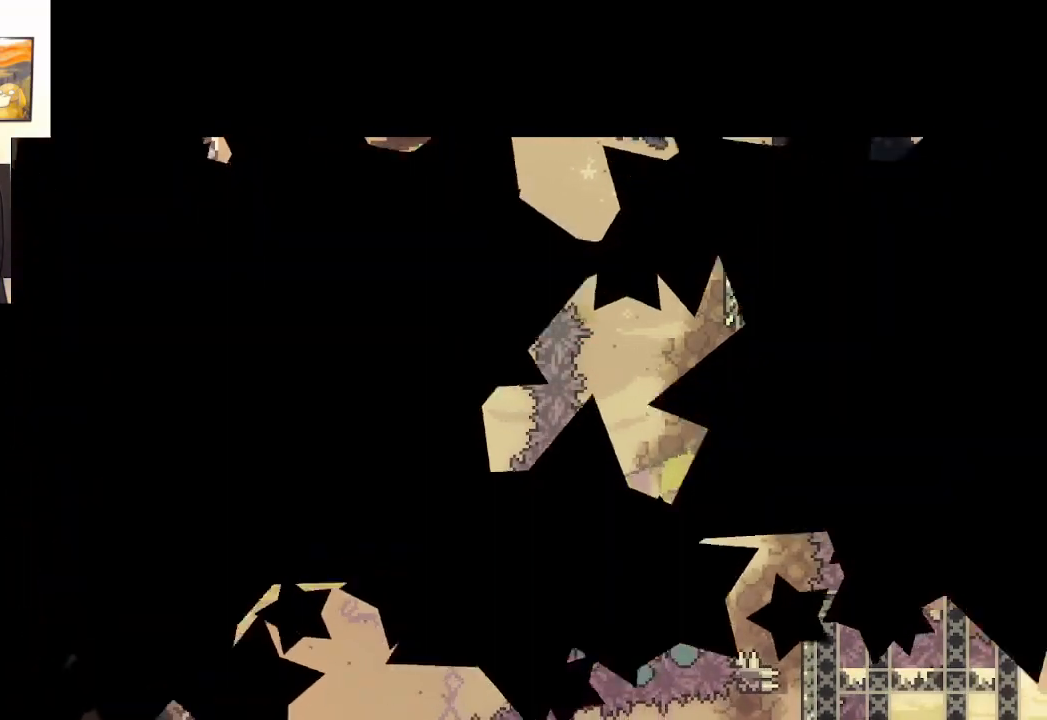
{"buttons": [], "left_stick": "center", "right_stick": "center", "events": []}
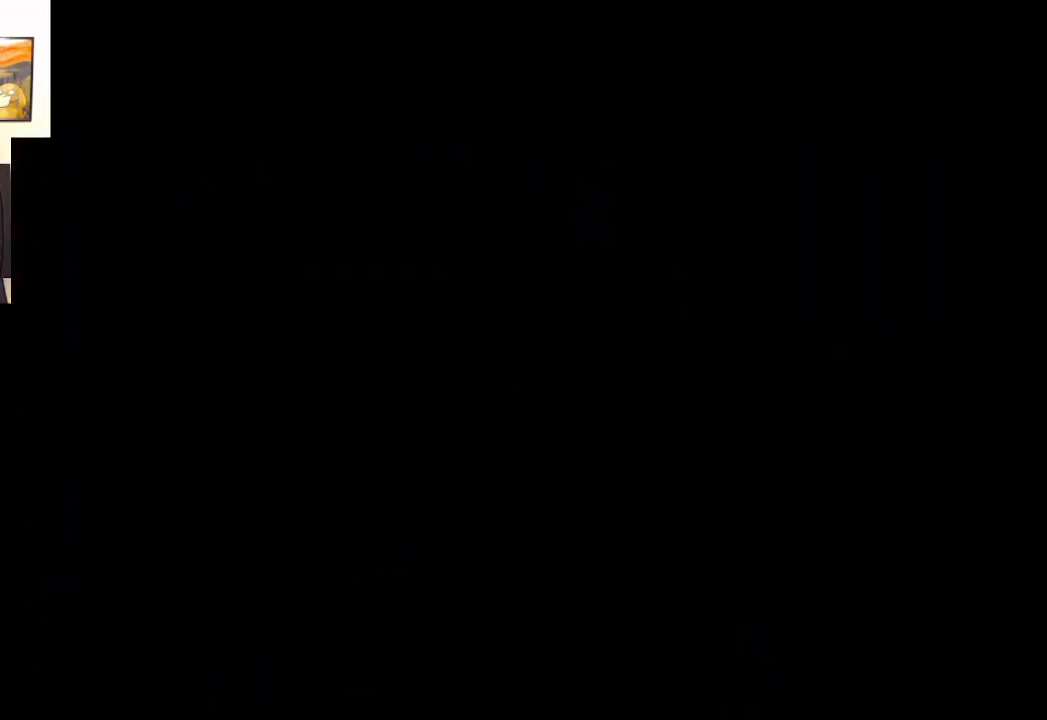
{"buttons": ["A"], "left_stick": "center", "right_stick": "center", "events": [[450, "A", "down"]]}
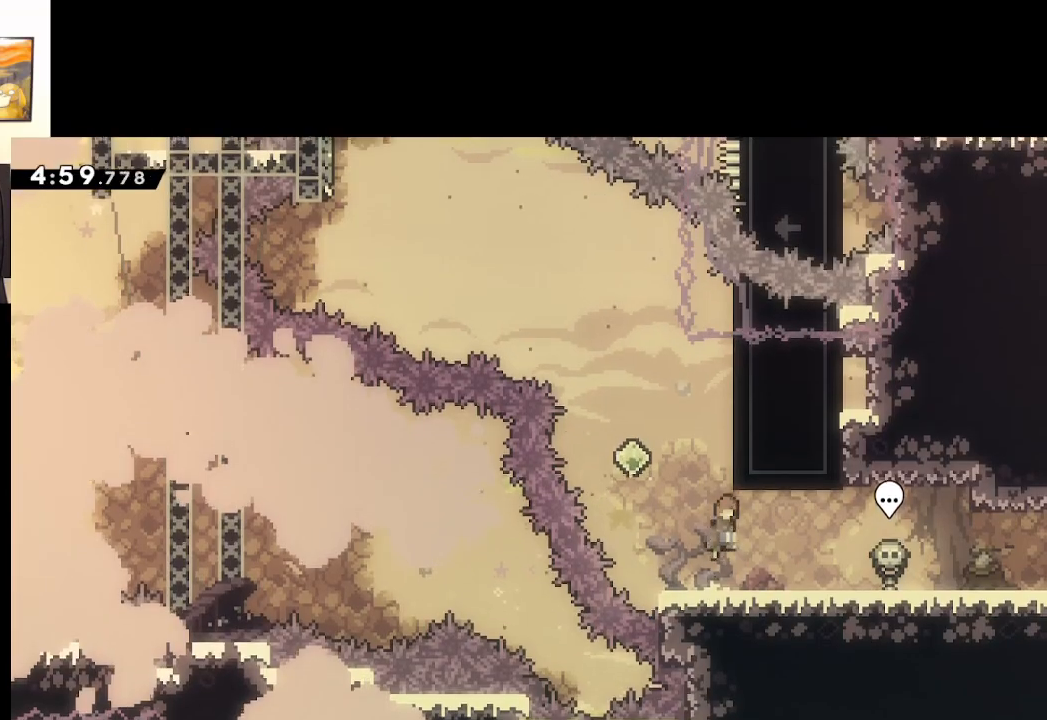
{"buttons": ["L2"], "left_stick": "up-right", "right_stick": "center", "events": [[150, "left_stick", "right"], [200, "L2", "down"], [233, "left_stick", "up-right"], [367, "A", "up"]]}
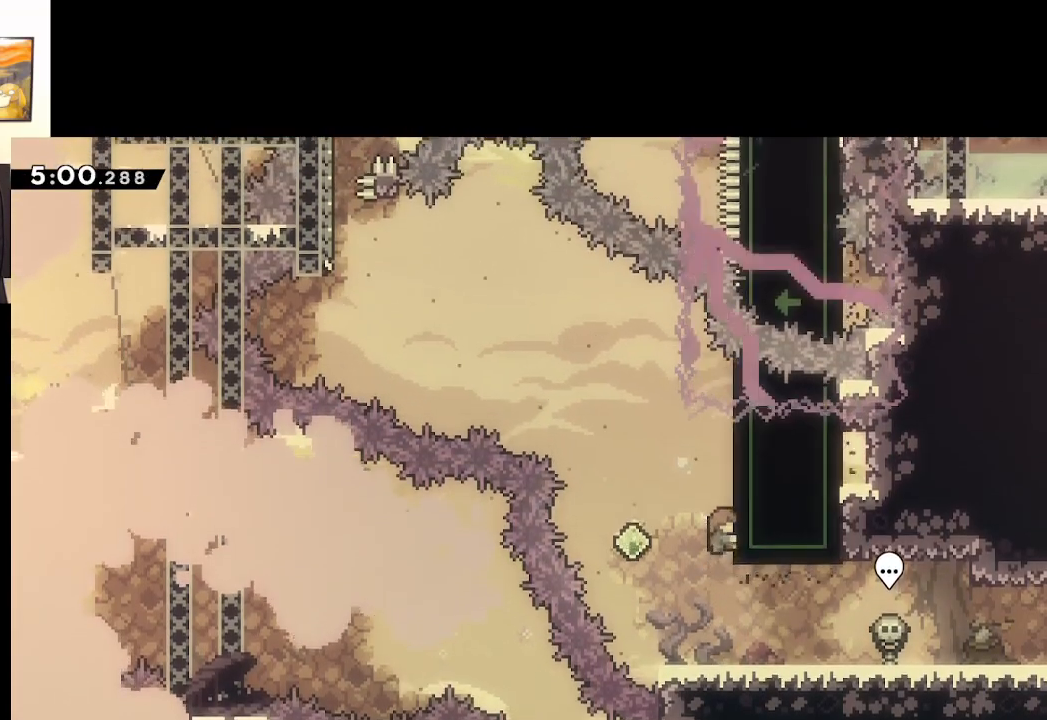
{"buttons": [], "left_stick": "up", "right_stick": "center", "events": [[150, "left_stick", "center"], [467, "L2", "up"], [483, "left_stick", "up"]]}
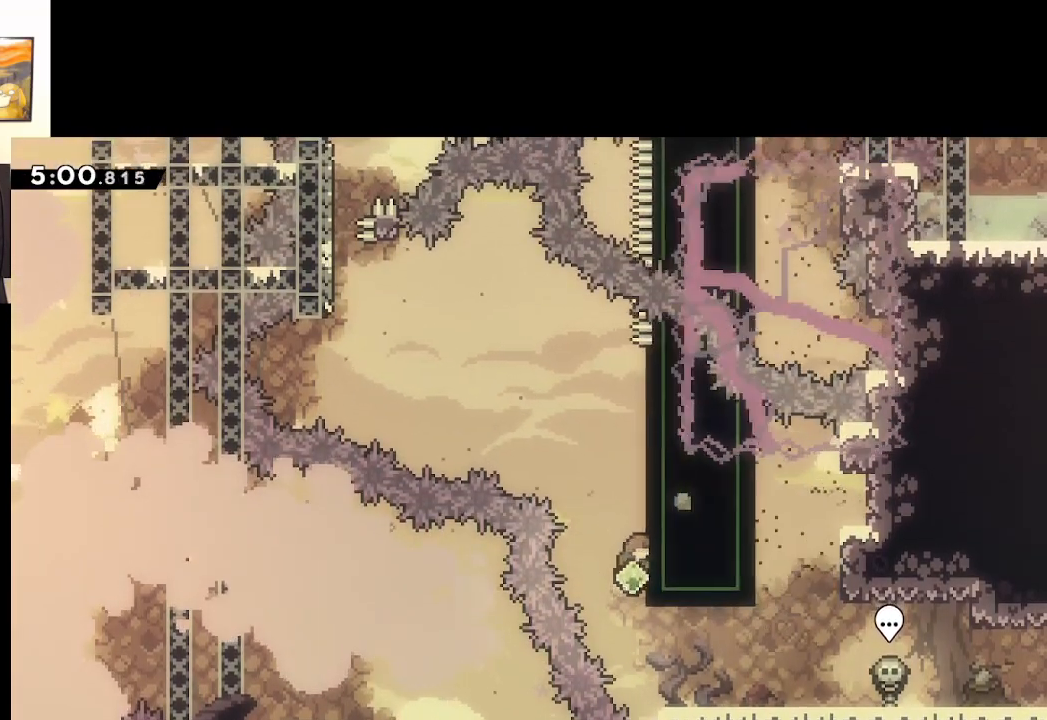
{"buttons": ["A", "X"], "left_stick": "up-left", "right_stick": "center", "events": [[50, "X", "down"], [300, "left_stick", "up-left"], [333, "A", "down"]]}